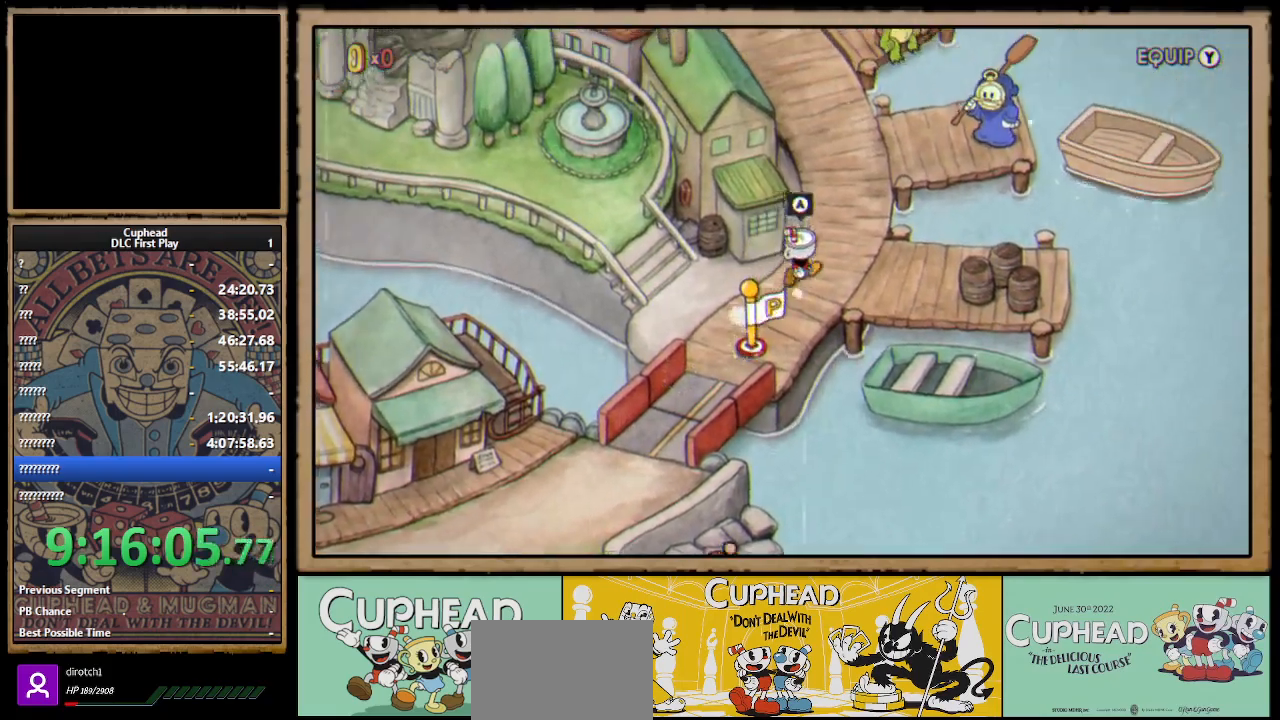
Gameplay with a controller (Xbox layout); each line is a JSON object with the inputs held at the frame after it. "events" lists button and stick changes between this image and that frame as [ms after this image, input, new state], when the widget could be followed in between.
{"buttons": ["DPAD_UP"], "left_stick": "center", "right_stick": "center", "events": [[300, "DPAD_RIGHT", "up"]]}
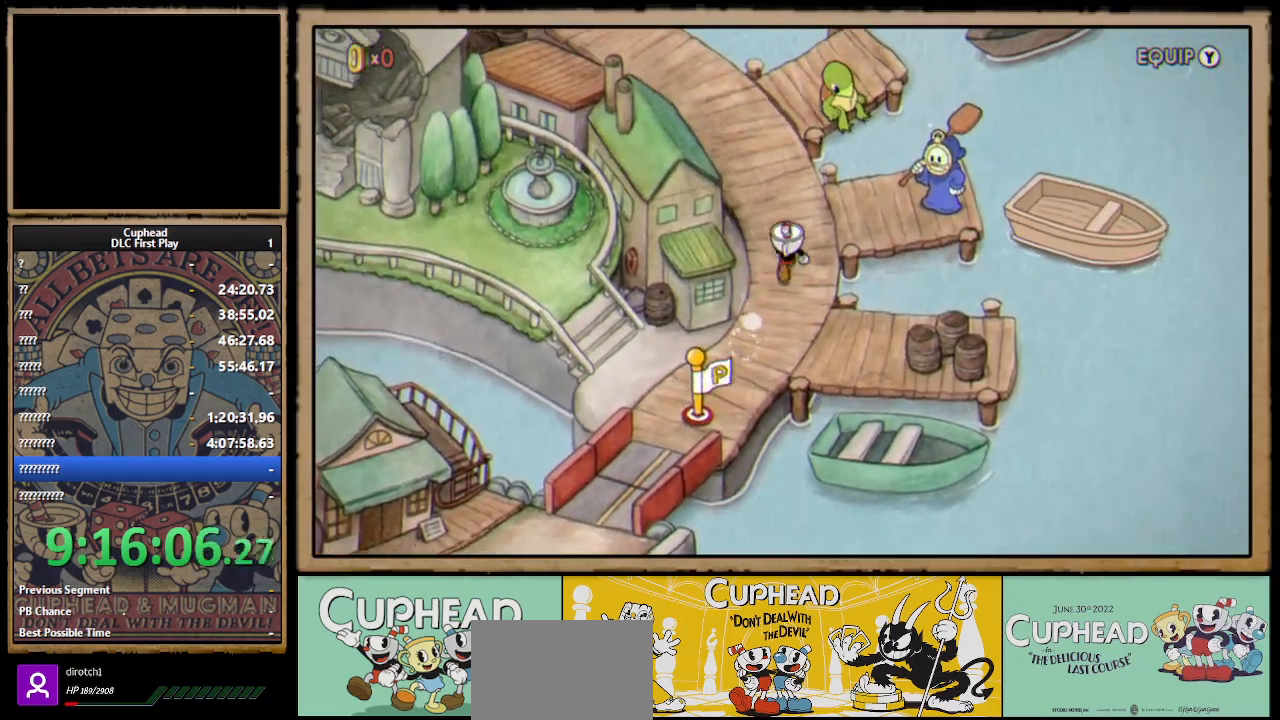
{"buttons": ["DPAD_RIGHT"], "left_stick": "center", "right_stick": "center", "events": [[100, "DPAD_RIGHT", "down"], [333, "DPAD_UP", "up"]]}
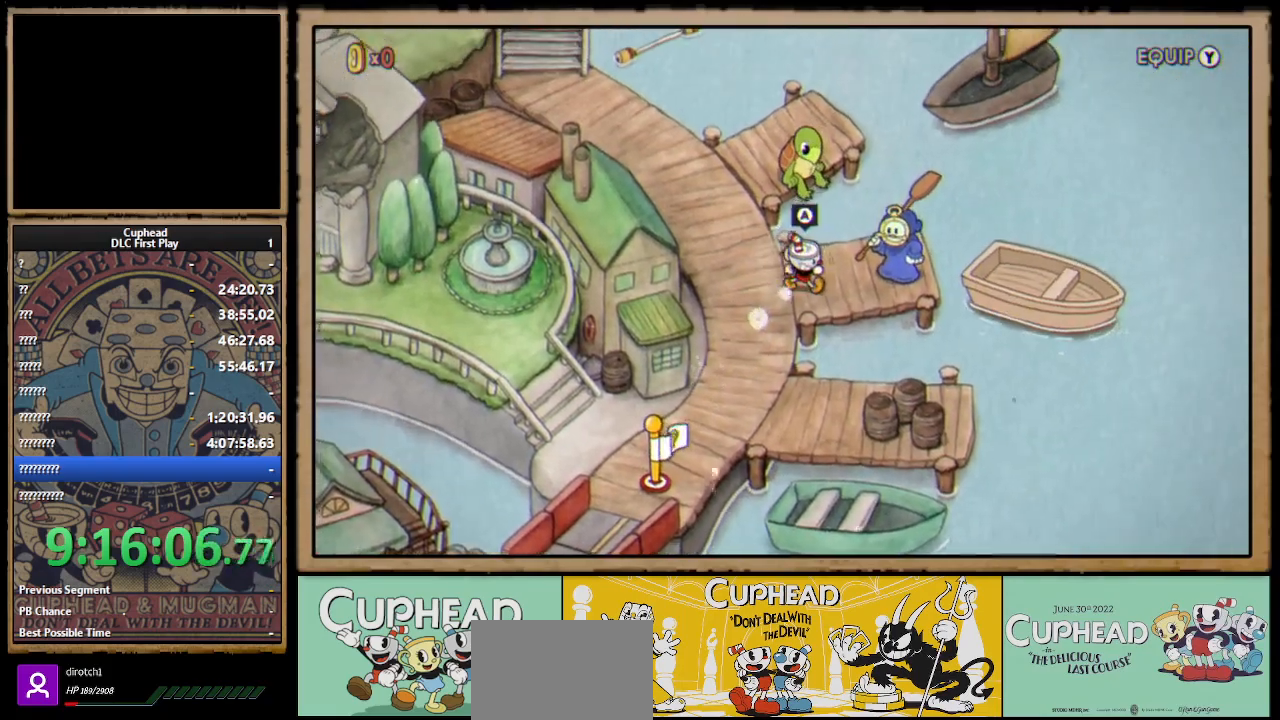
{"buttons": [], "left_stick": "center", "right_stick": "center", "events": [[267, "A", "down"], [283, "DPAD_RIGHT", "up"], [417, "A", "up"]]}
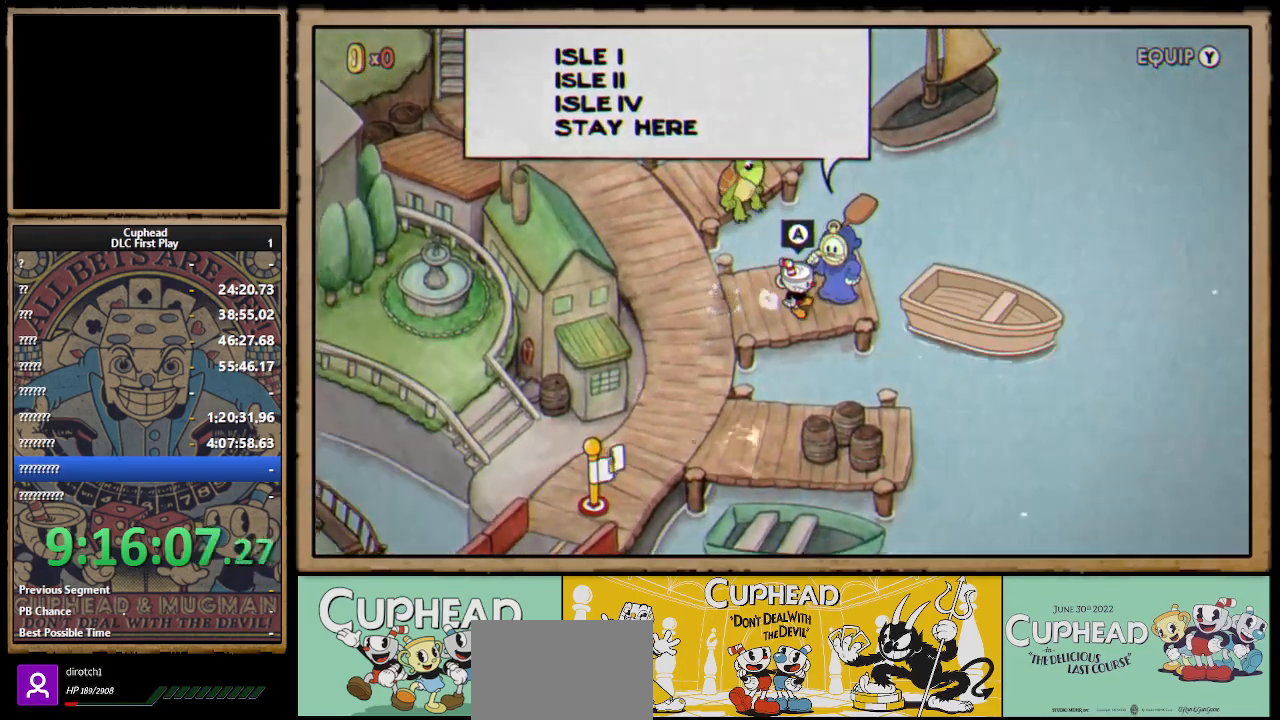
{"buttons": [], "left_stick": "center", "right_stick": "center", "events": [[233, "DPAD_DOWN", "down"], [333, "DPAD_DOWN", "up"], [417, "DPAD_DOWN", "down"], [500, "DPAD_DOWN", "up"]]}
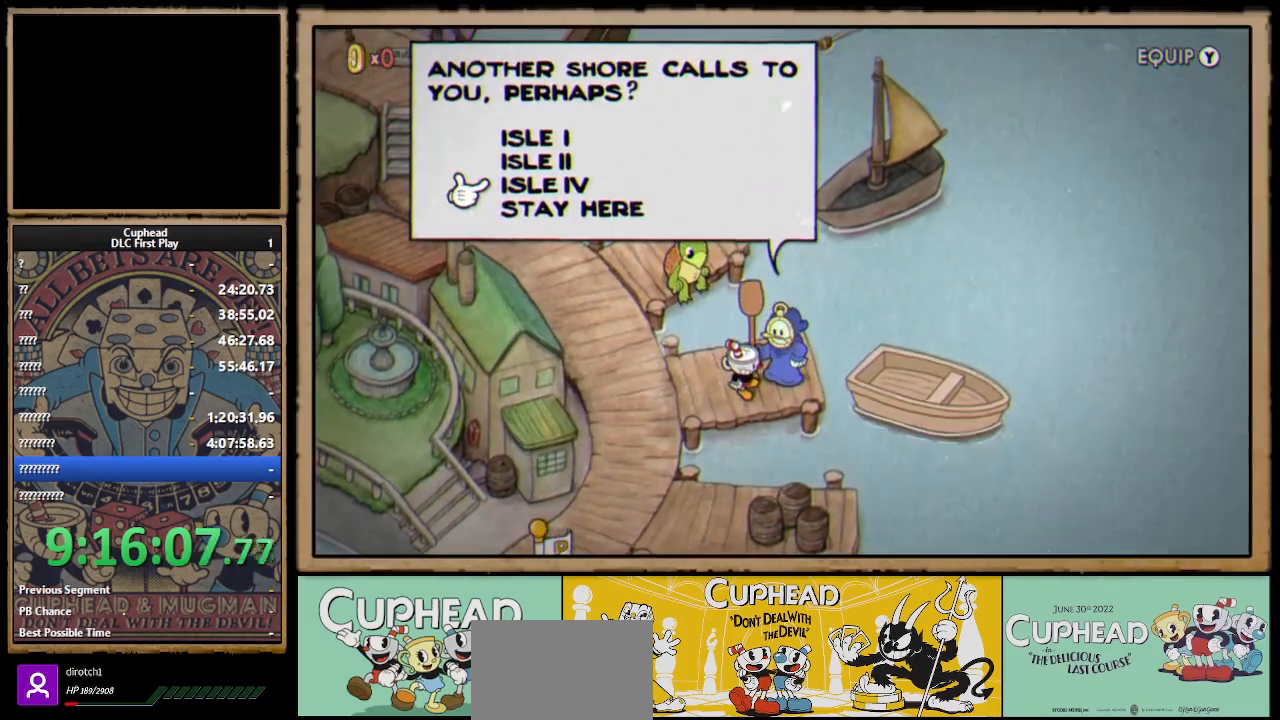
{"buttons": [], "left_stick": "center", "right_stick": "center", "events": [[100, "A", "down"], [217, "A", "up"]]}
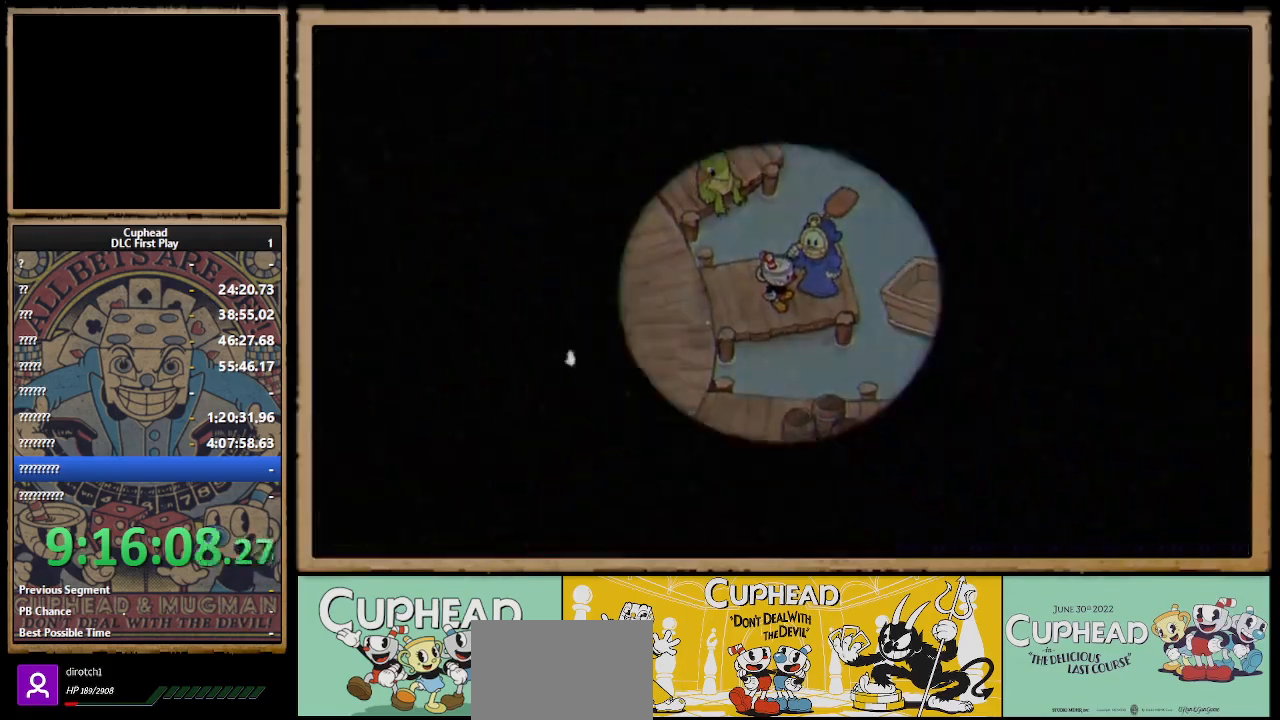
{"buttons": [], "left_stick": "center", "right_stick": "center", "events": []}
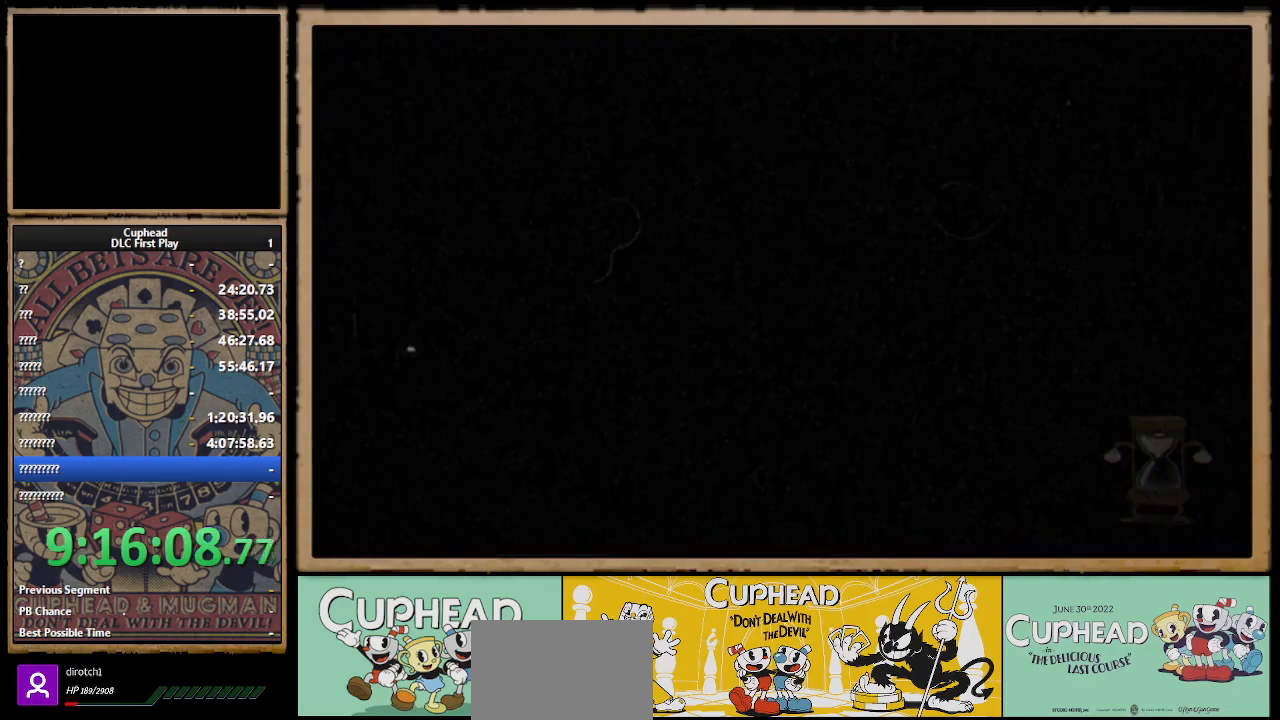
{"buttons": [], "left_stick": "center", "right_stick": "center", "events": []}
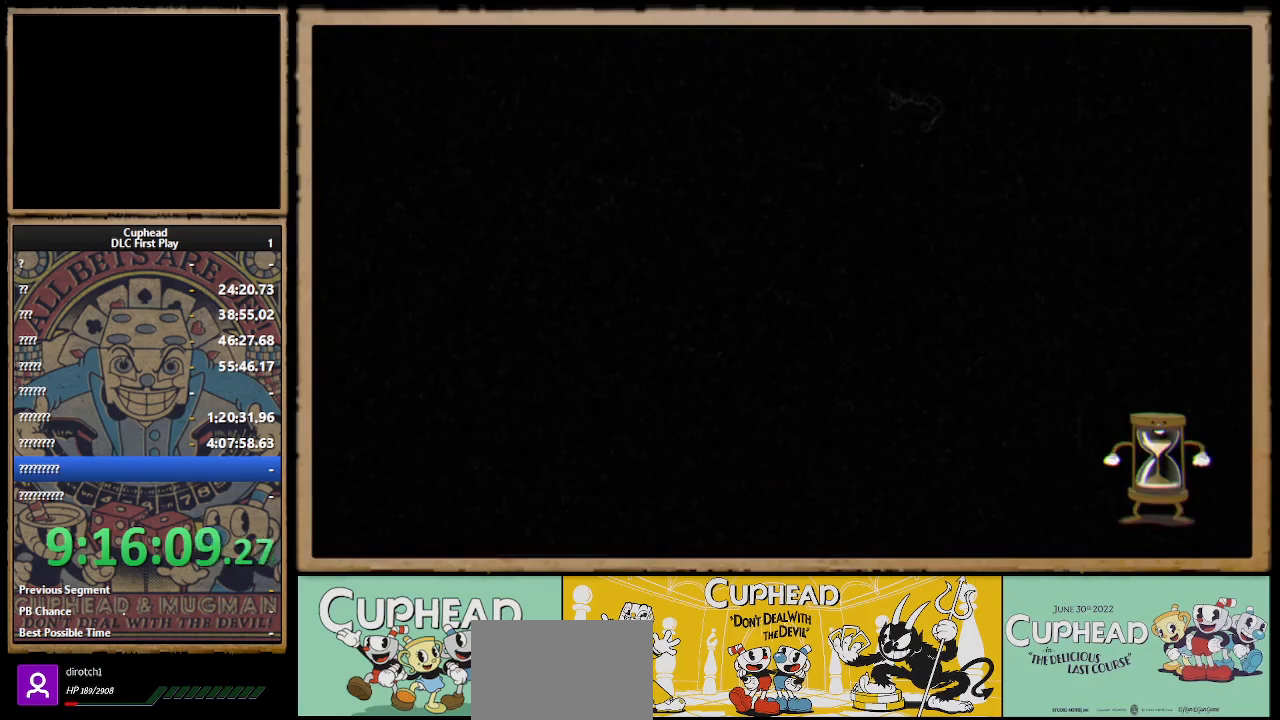
{"buttons": [], "left_stick": "center", "right_stick": "center", "events": []}
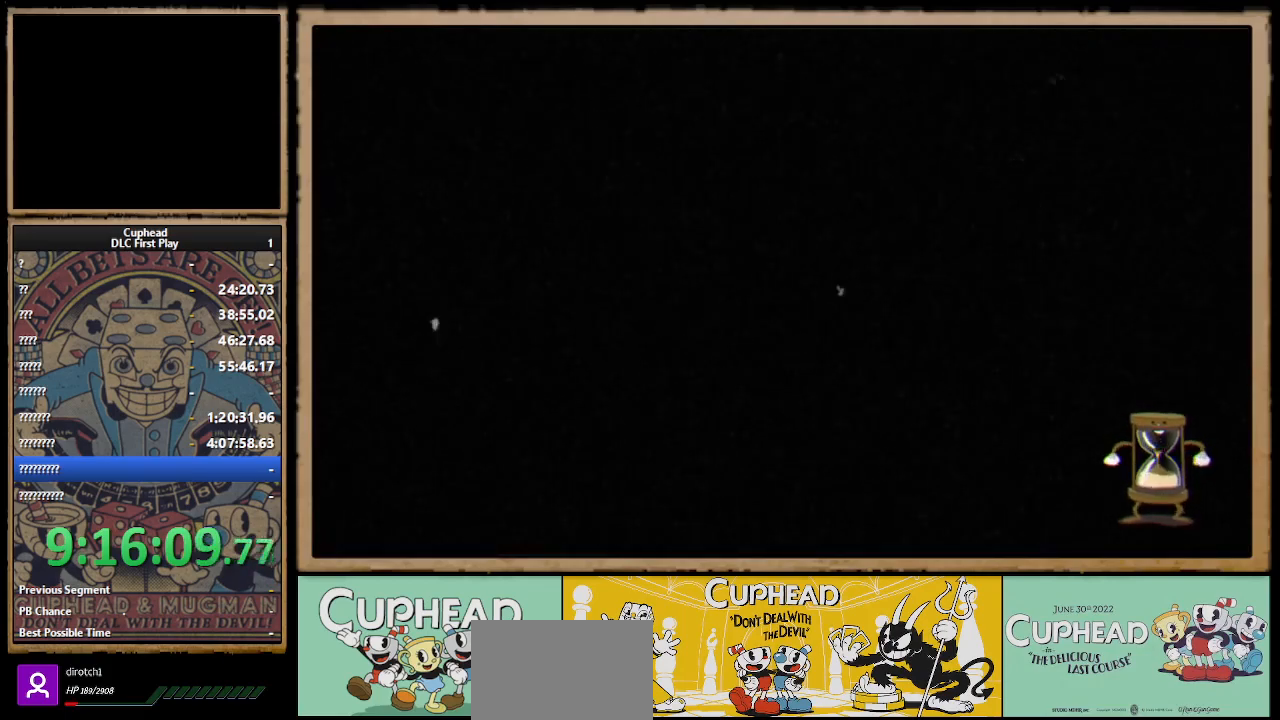
{"buttons": [], "left_stick": "center", "right_stick": "center", "events": []}
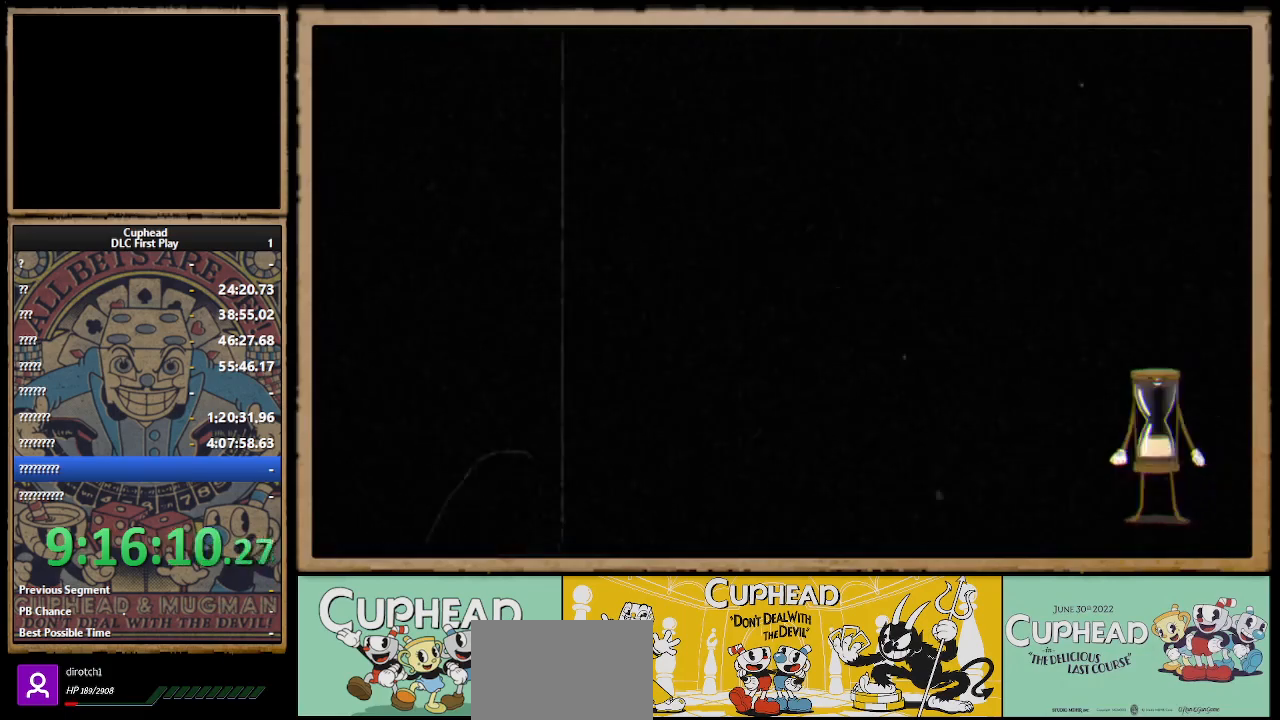
{"buttons": [], "left_stick": "center", "right_stick": "center", "events": []}
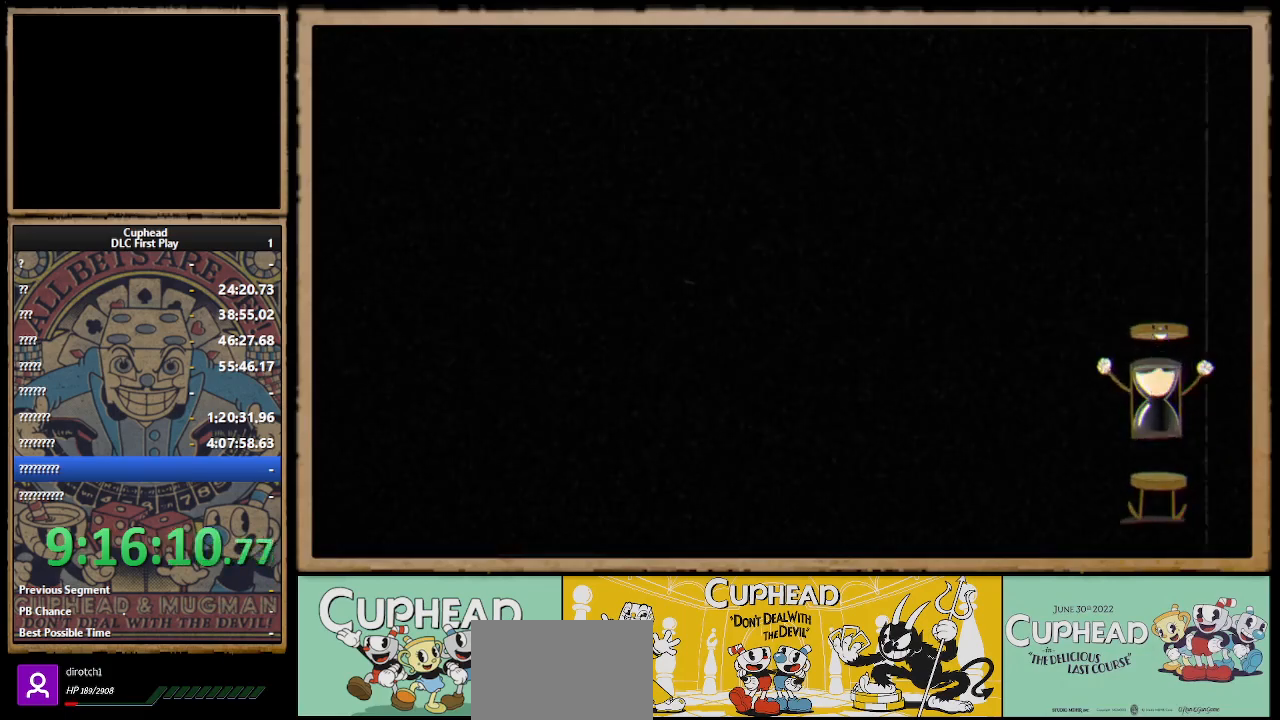
{"buttons": [], "left_stick": "center", "right_stick": "center", "events": []}
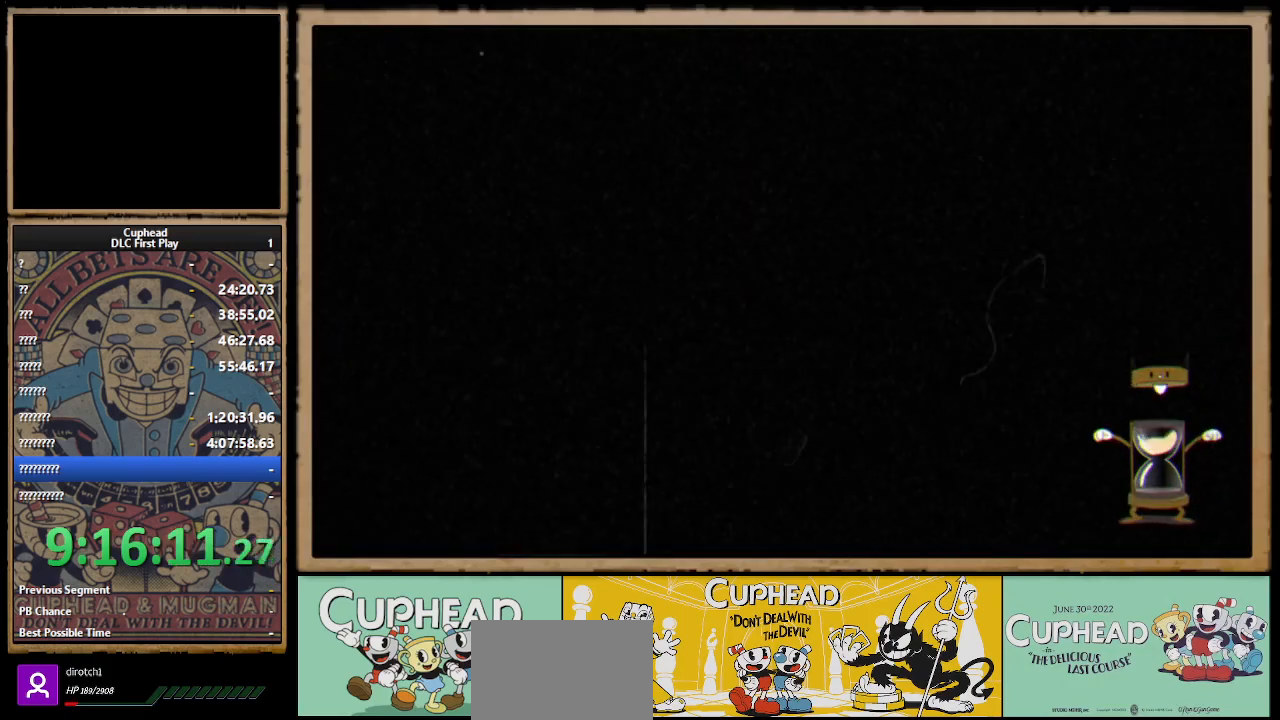
{"buttons": [], "left_stick": "center", "right_stick": "center", "events": []}
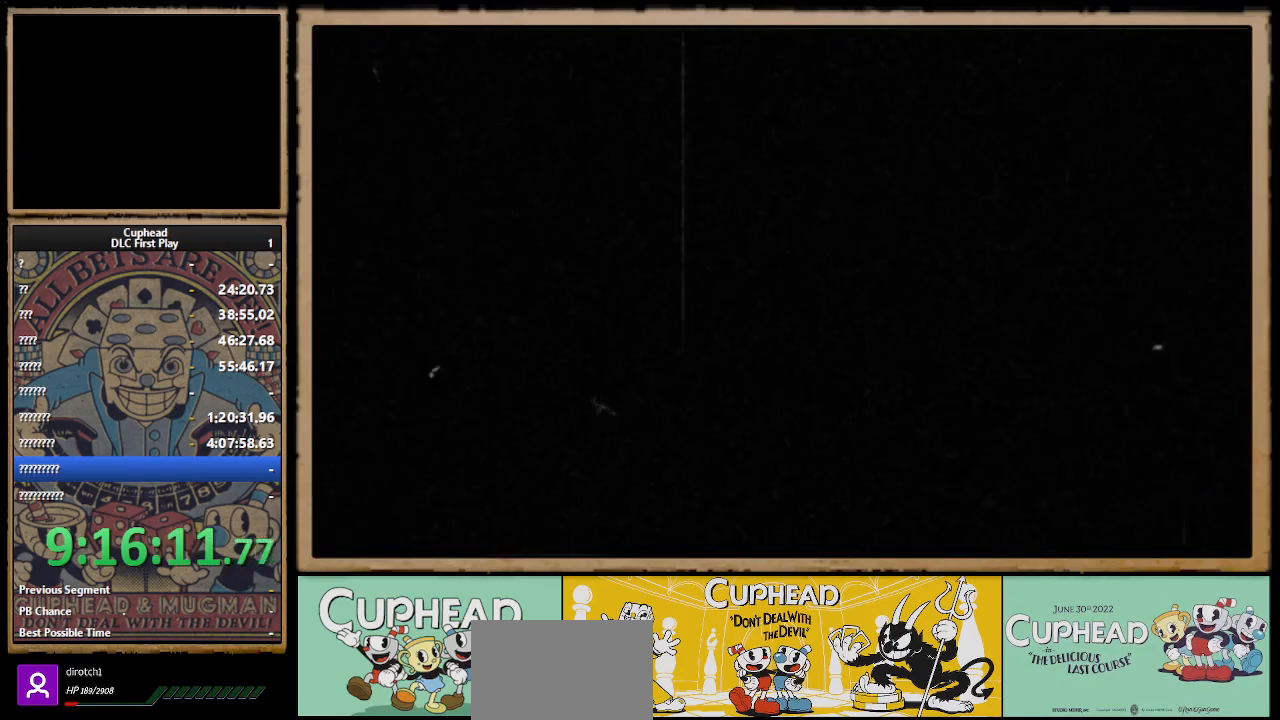
{"buttons": [], "left_stick": "center", "right_stick": "center", "events": []}
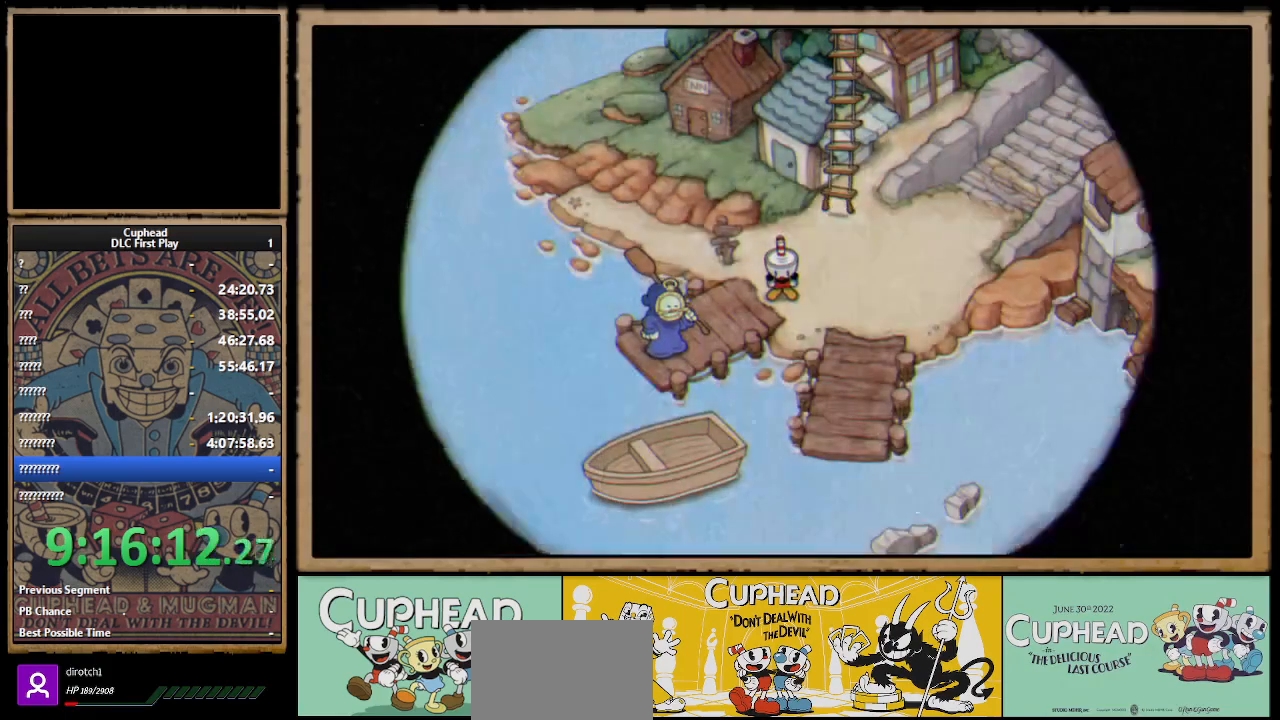
{"buttons": ["DPAD_RIGHT"], "left_stick": "center", "right_stick": "center", "events": [[50, "DPAD_RIGHT", "down"], [233, "DPAD_UP", "down"], [433, "DPAD_UP", "up"]]}
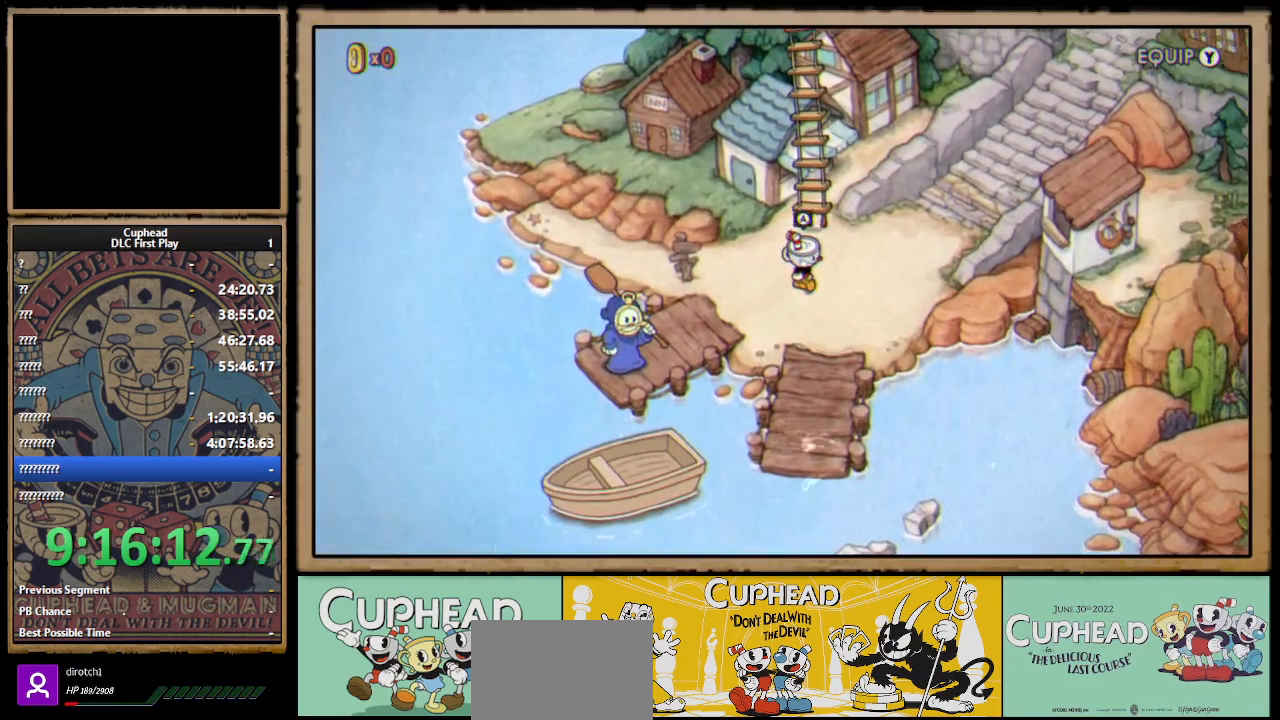
{"buttons": ["DPAD_UP", "DPAD_RIGHT"], "left_stick": "center", "right_stick": "center", "events": [[333, "DPAD_UP", "down"]]}
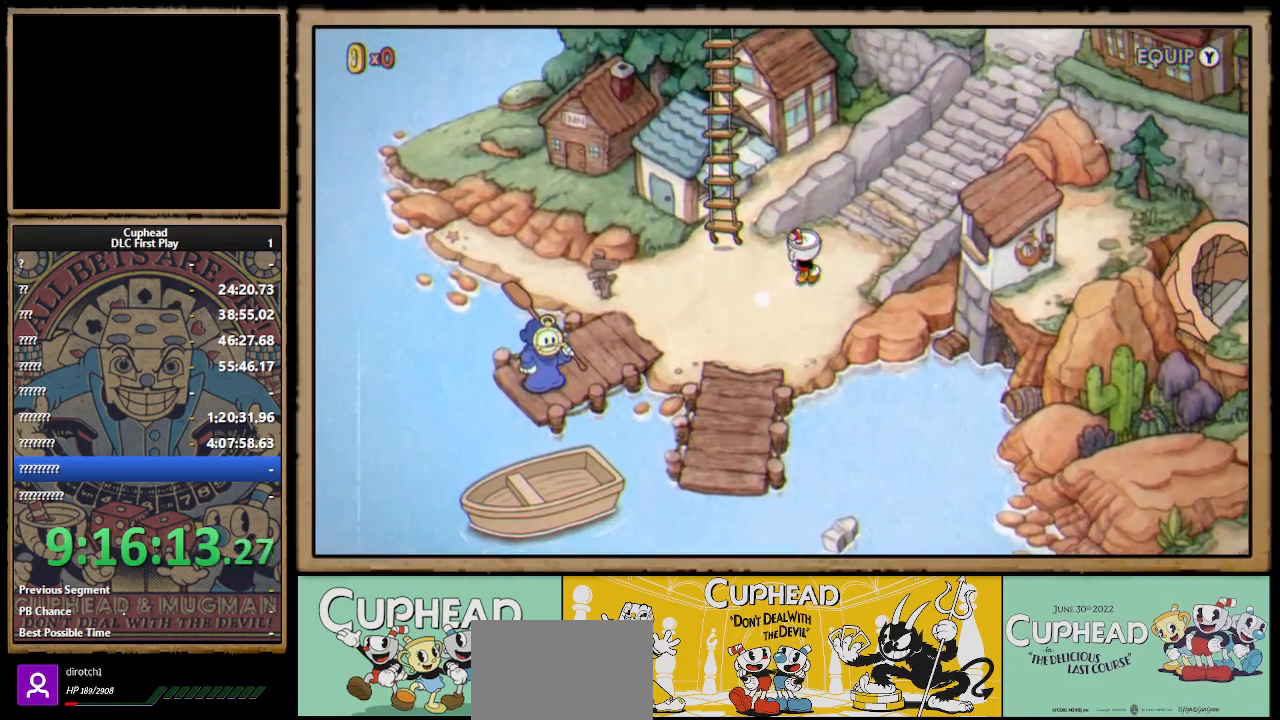
{"buttons": ["DPAD_UP", "DPAD_RIGHT"], "left_stick": "center", "right_stick": "center", "events": []}
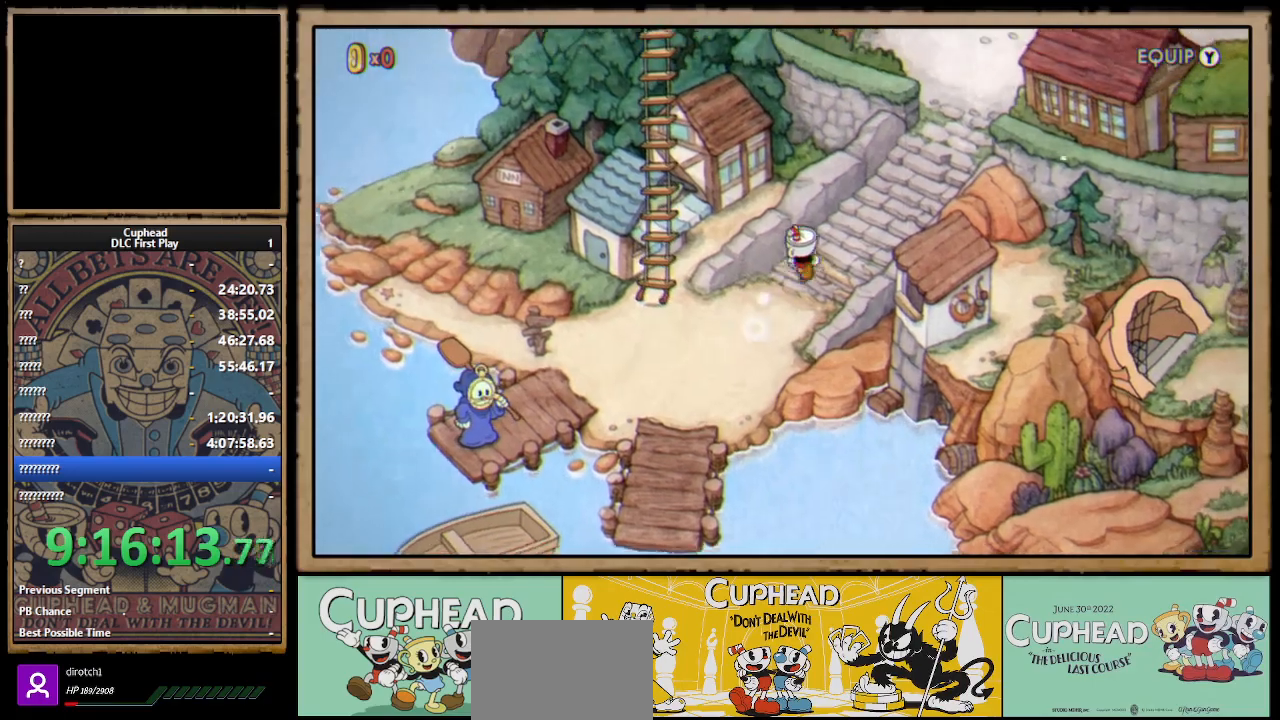
{"buttons": ["DPAD_UP", "DPAD_RIGHT"], "left_stick": "center", "right_stick": "center", "events": []}
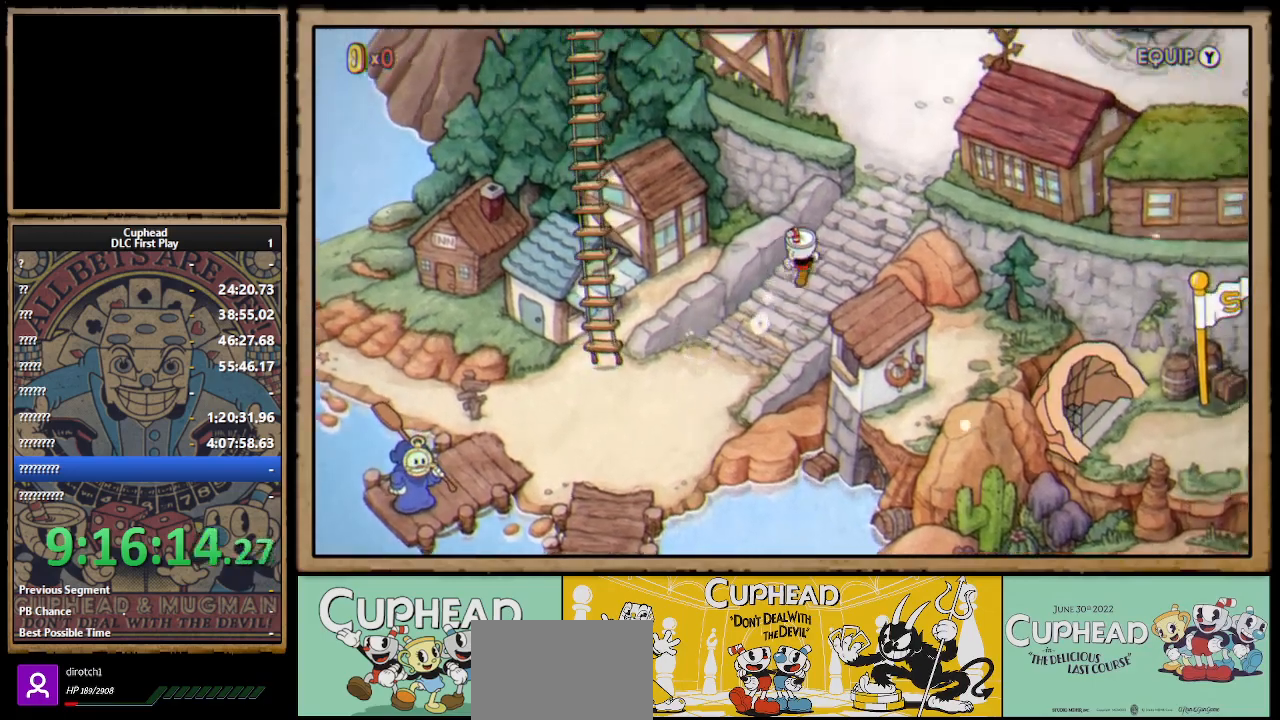
{"buttons": ["DPAD_UP", "DPAD_RIGHT"], "left_stick": "center", "right_stick": "center", "events": []}
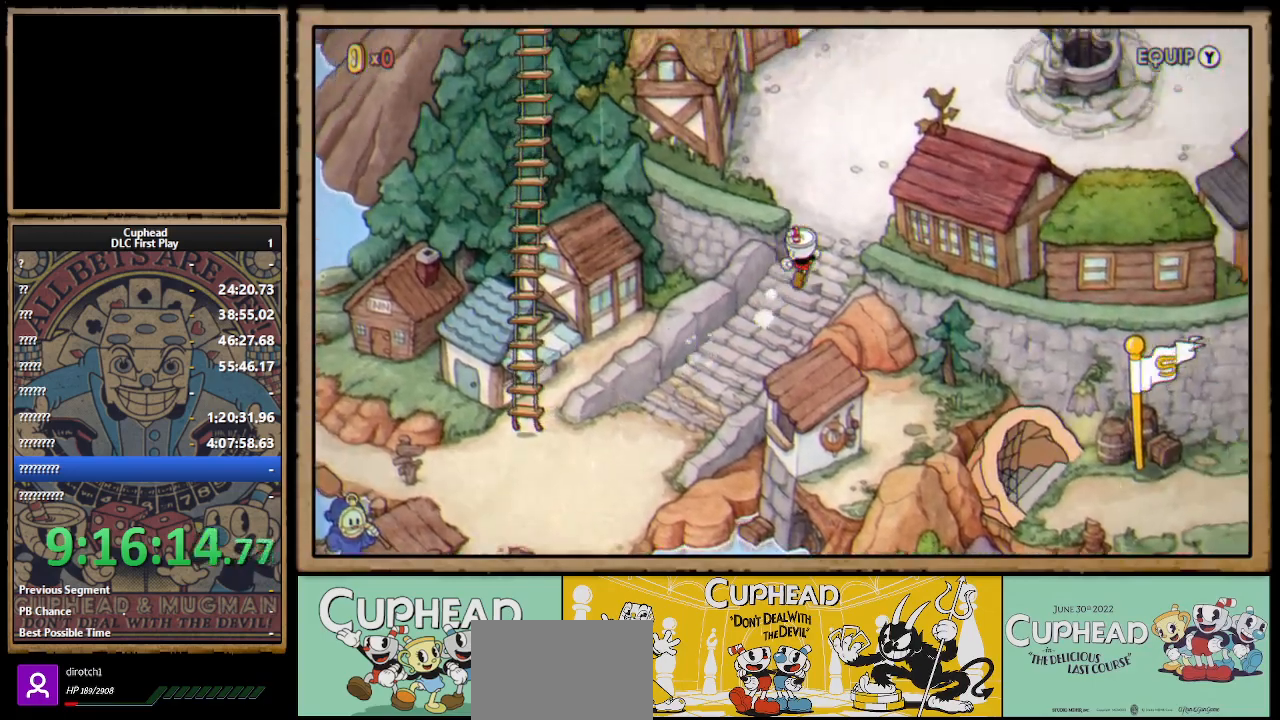
{"buttons": ["DPAD_UP", "DPAD_RIGHT"], "left_stick": "center", "right_stick": "center", "events": []}
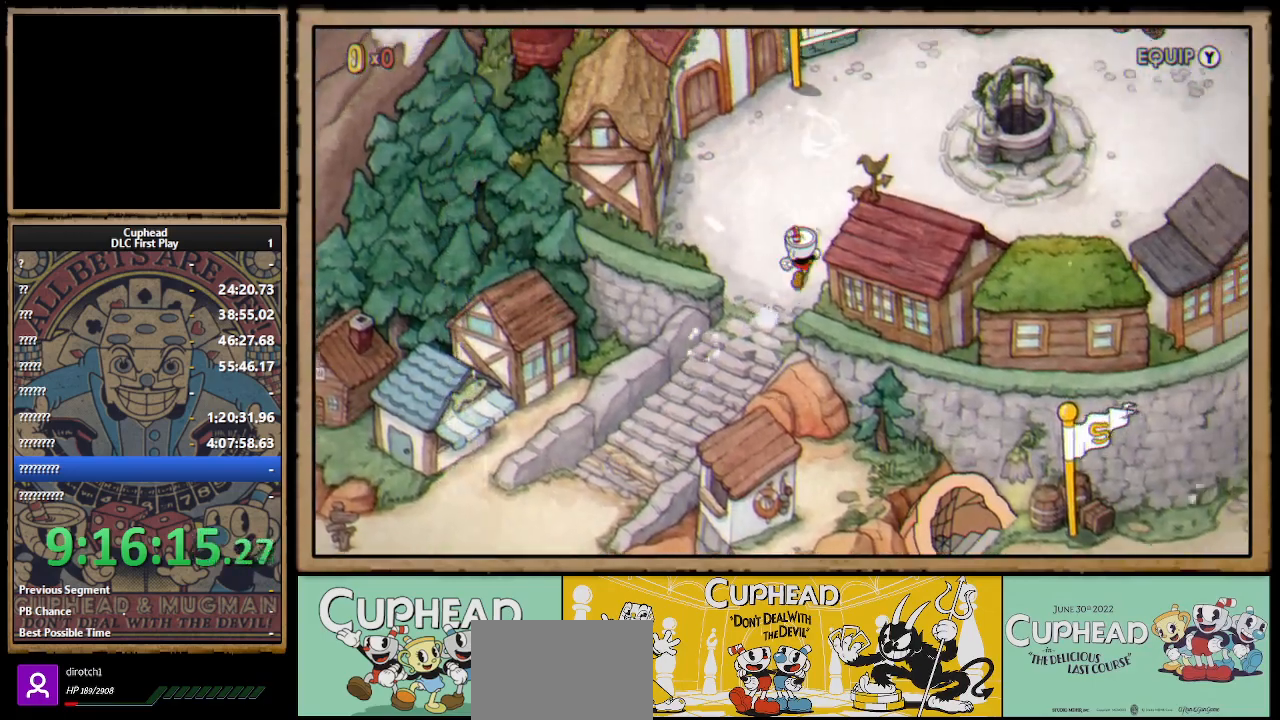
{"buttons": ["DPAD_RIGHT"], "left_stick": "center", "right_stick": "center", "events": [[250, "DPAD_UP", "up"]]}
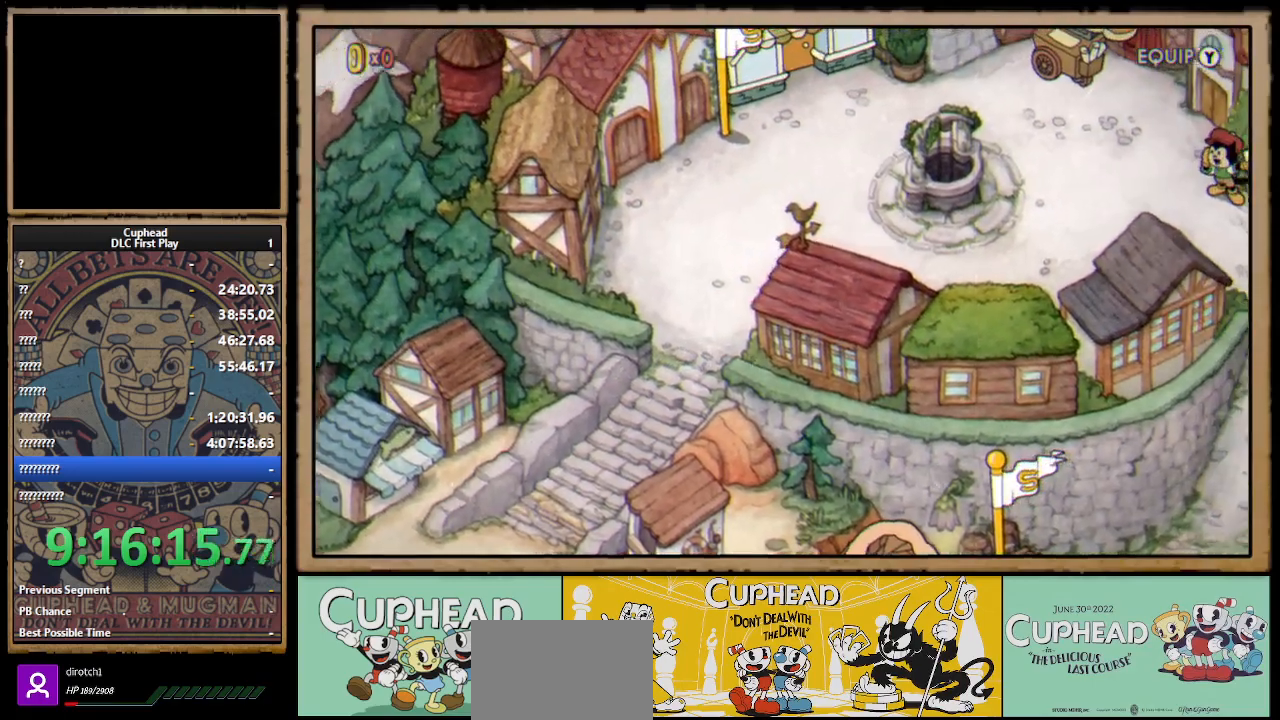
{"buttons": ["DPAD_RIGHT"], "left_stick": "center", "right_stick": "center", "events": []}
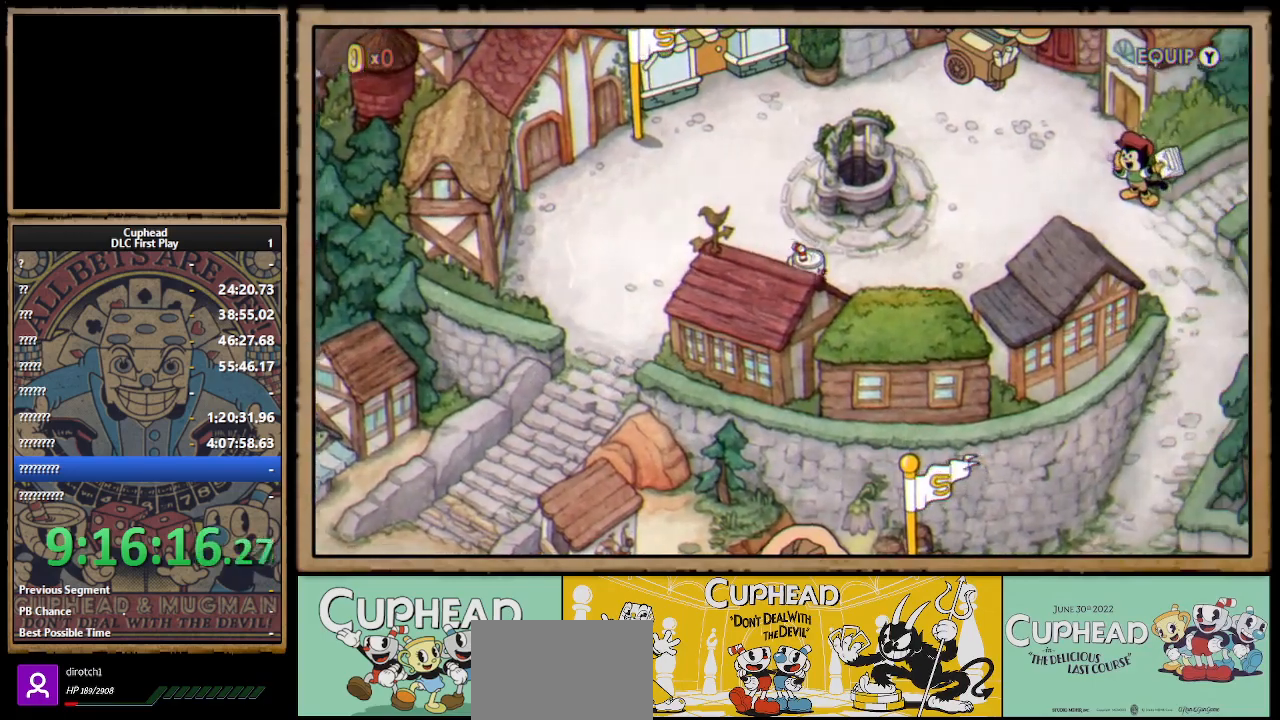
{"buttons": ["DPAD_RIGHT"], "left_stick": "center", "right_stick": "center", "events": []}
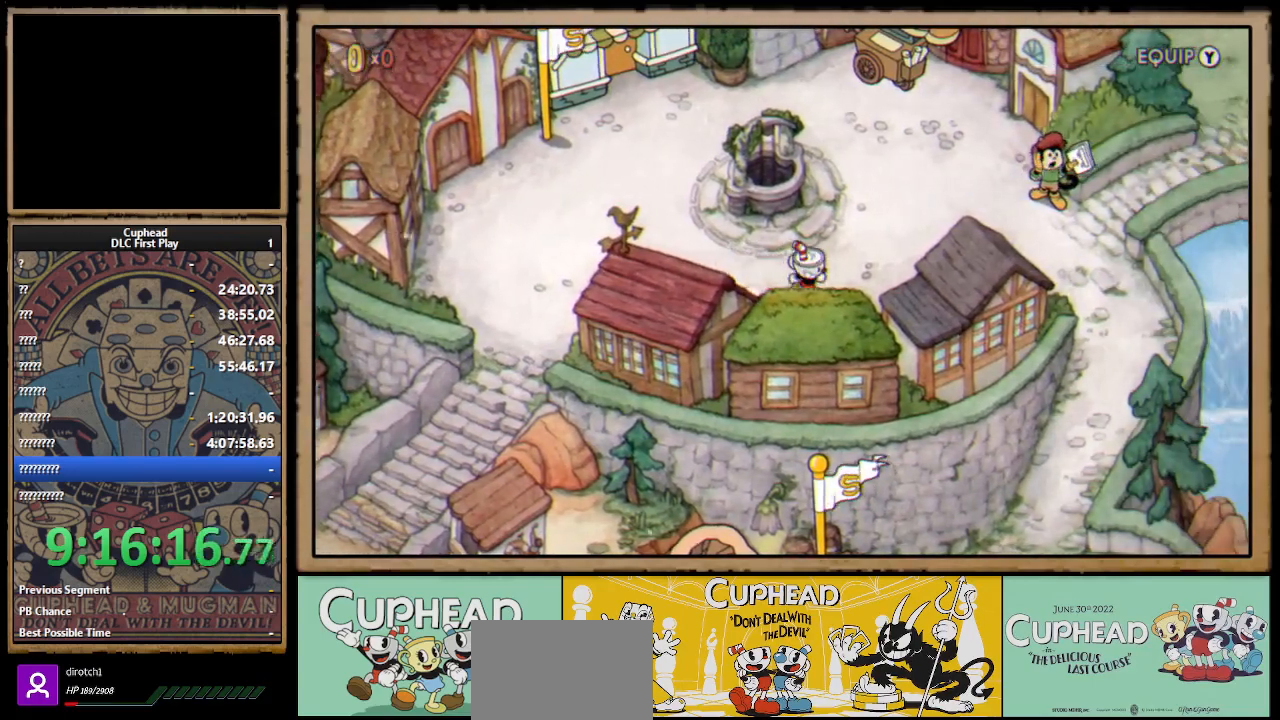
{"buttons": ["DPAD_RIGHT"], "left_stick": "center", "right_stick": "center", "events": [[100, "DPAD_UP", "down"], [250, "DPAD_UP", "up"]]}
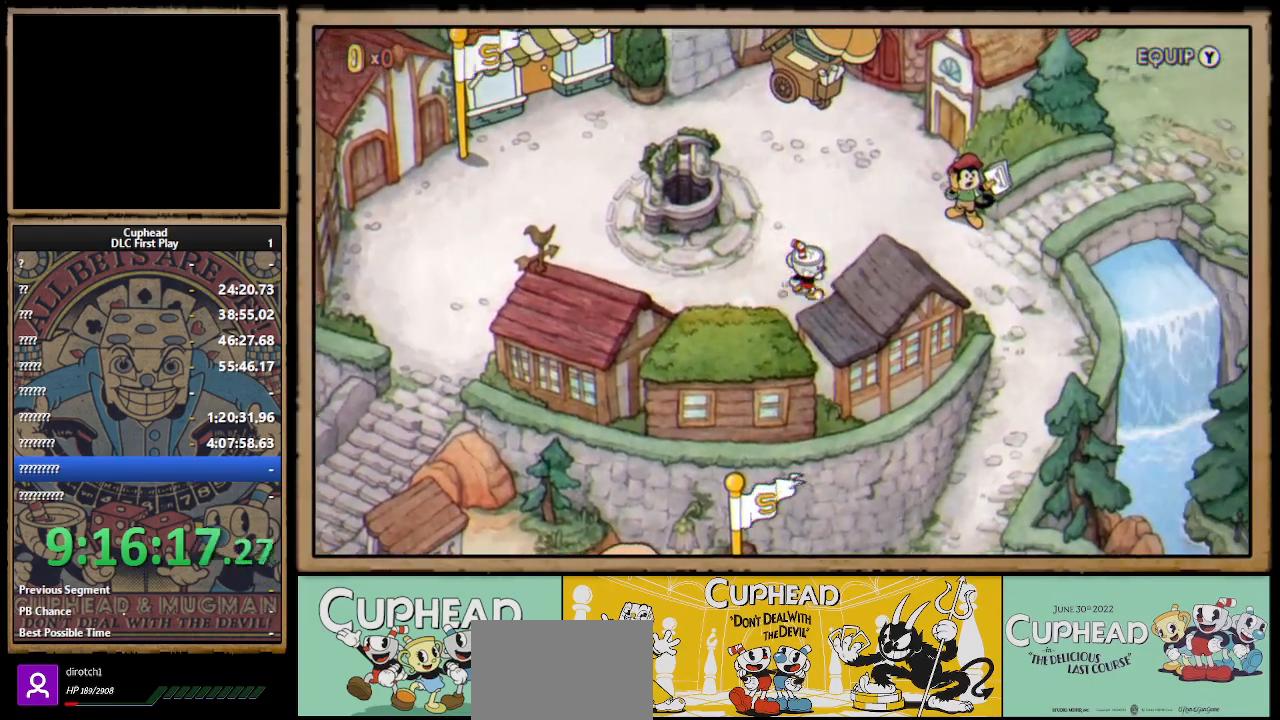
{"buttons": ["DPAD_RIGHT"], "left_stick": "center", "right_stick": "center", "events": []}
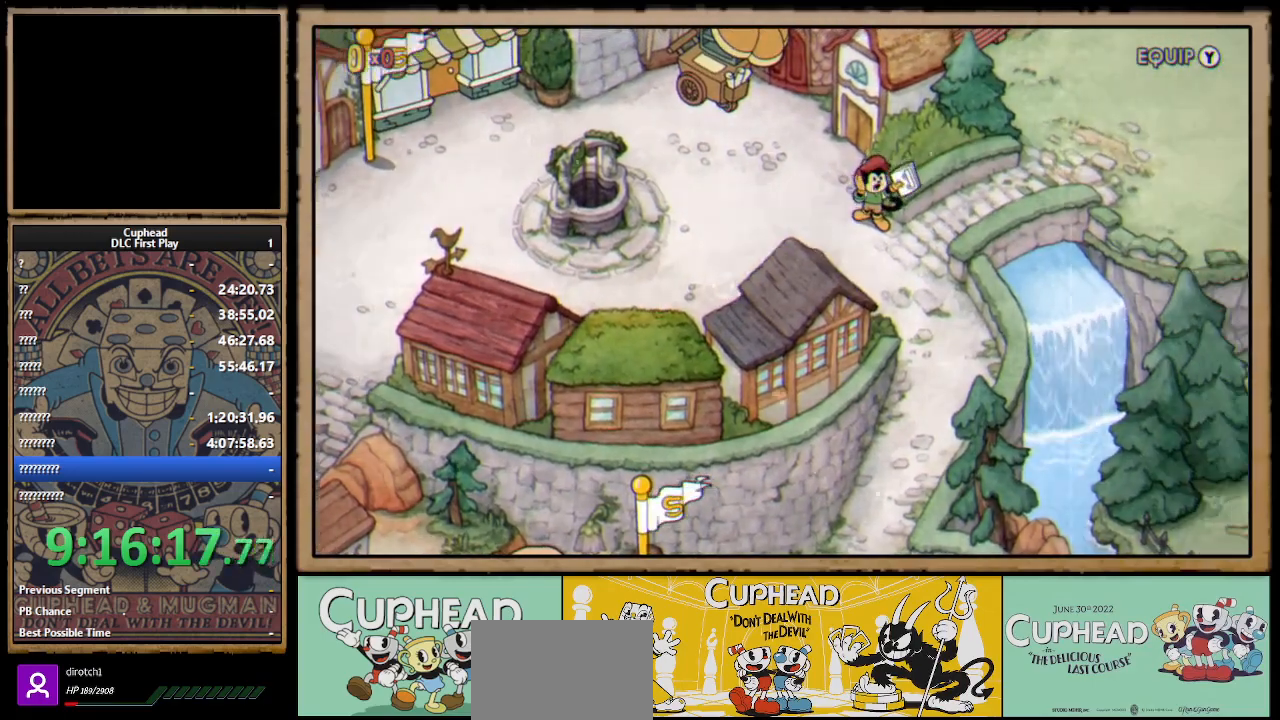
{"buttons": ["DPAD_DOWN", "DPAD_RIGHT"], "left_stick": "center", "right_stick": "center", "events": [[383, "DPAD_DOWN", "down"]]}
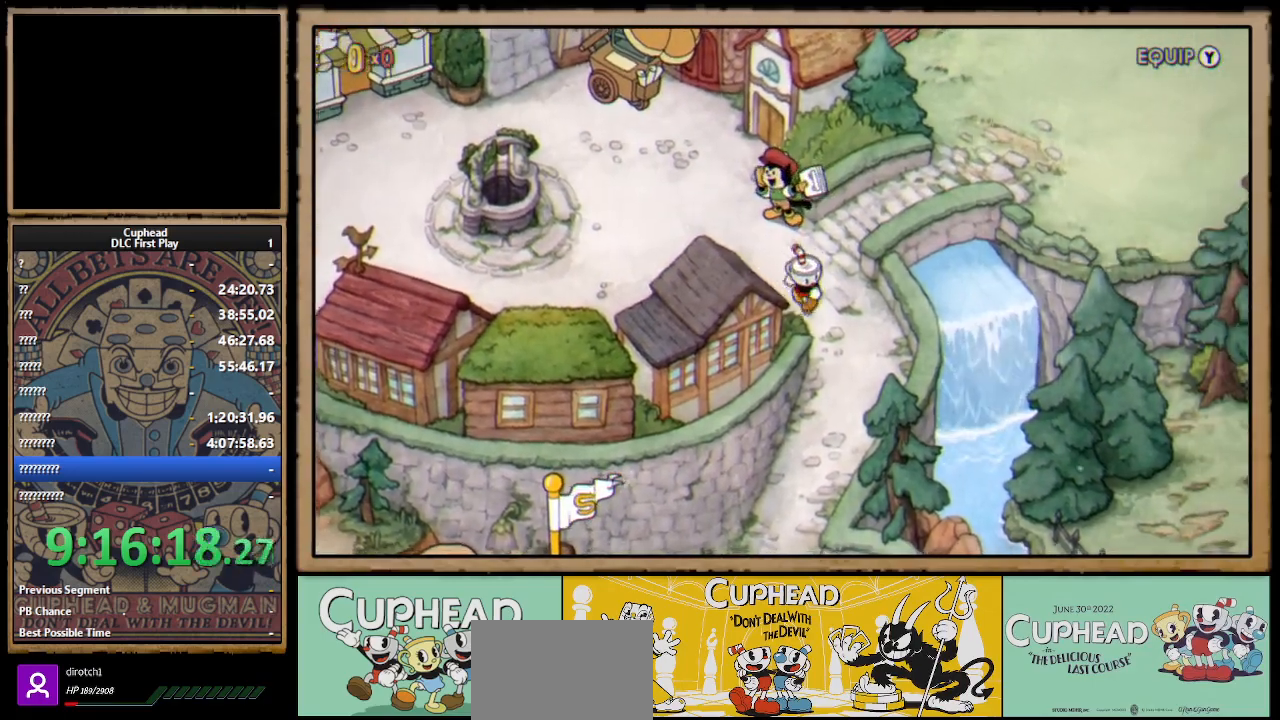
{"buttons": ["DPAD_DOWN"], "left_stick": "center", "right_stick": "center", "events": [[150, "DPAD_RIGHT", "up"]]}